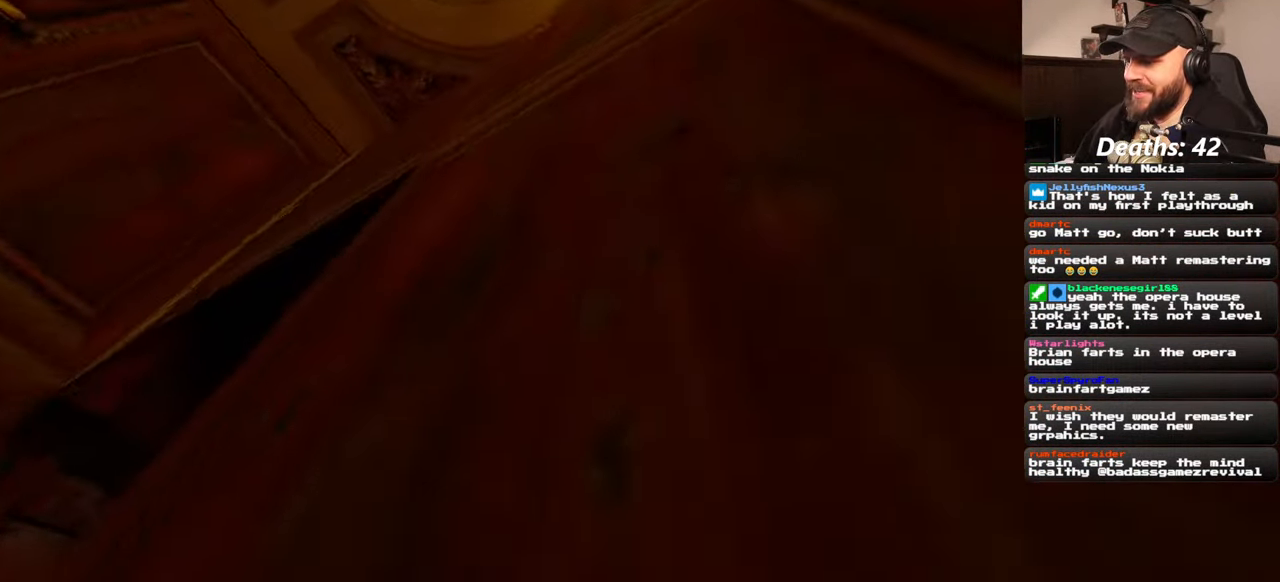
Gameplay with a controller (PlayStation layout); each line is a JSON object with the inputs held at the frame after it. "events" lists button and stick changes between this image and that frame as [ms after this image, input, new state], when the widget could be followed in between. Not read: L2 L3 R2 R3 START.
{"buttons": ["SQUARE"], "left_stick": "up", "right_stick": "center", "events": [[67, "left_stick", "up"], [500, "SQUARE", "down"]]}
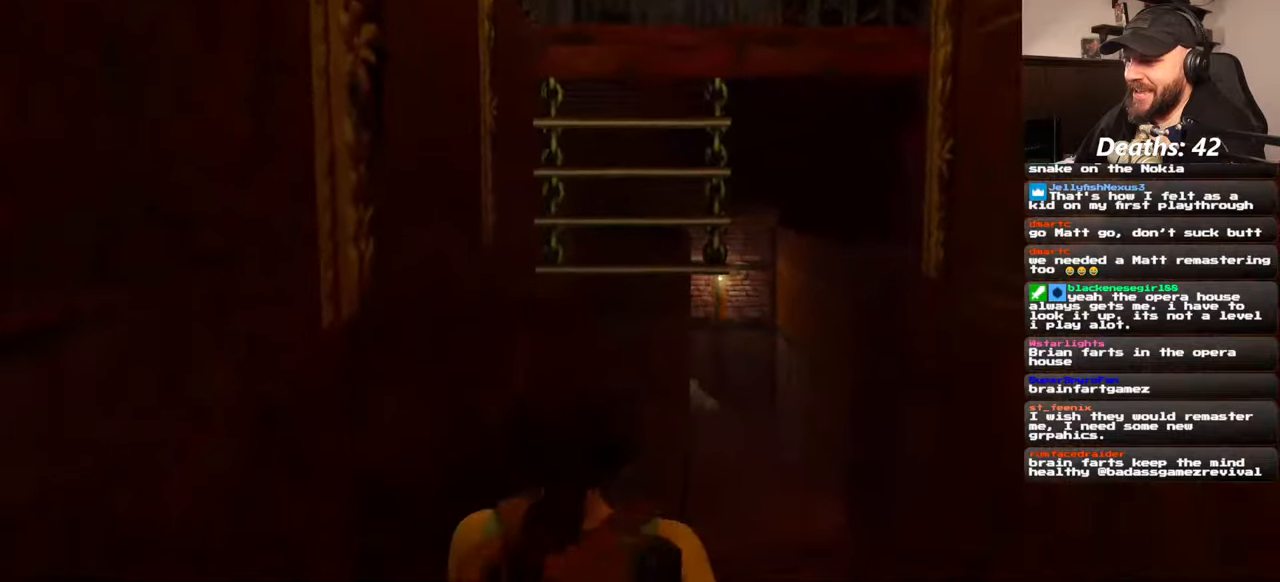
{"buttons": ["SQUARE"], "left_stick": "up", "right_stick": "center", "events": []}
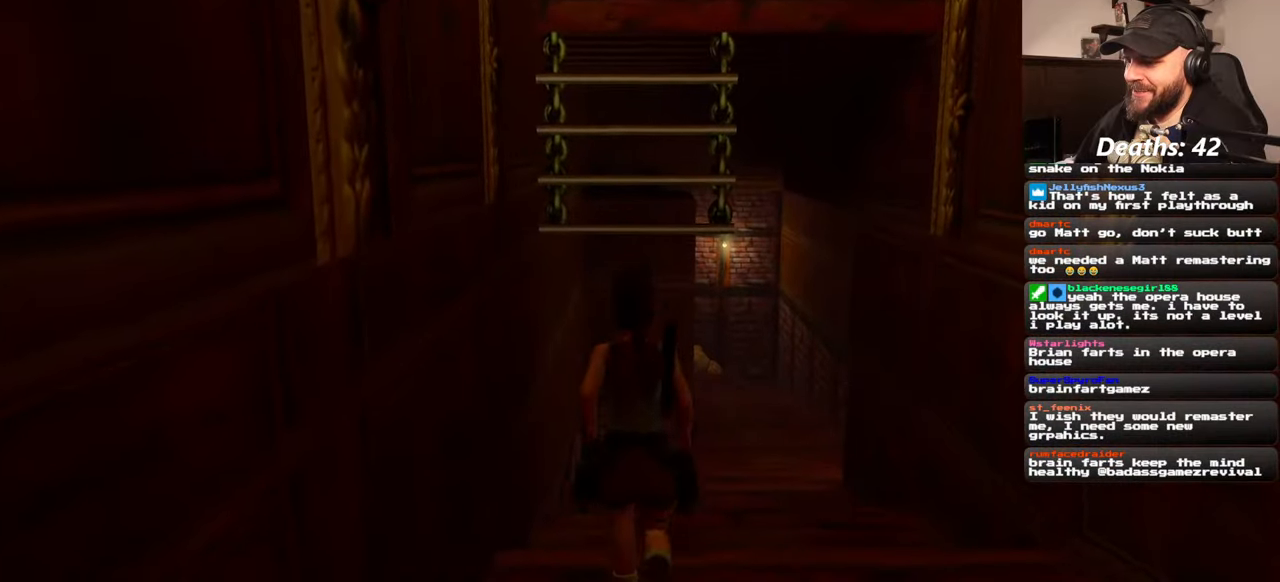
{"buttons": [], "left_stick": "center", "right_stick": "center", "events": [[367, "SQUARE", "up"], [367, "left_stick", "center"]]}
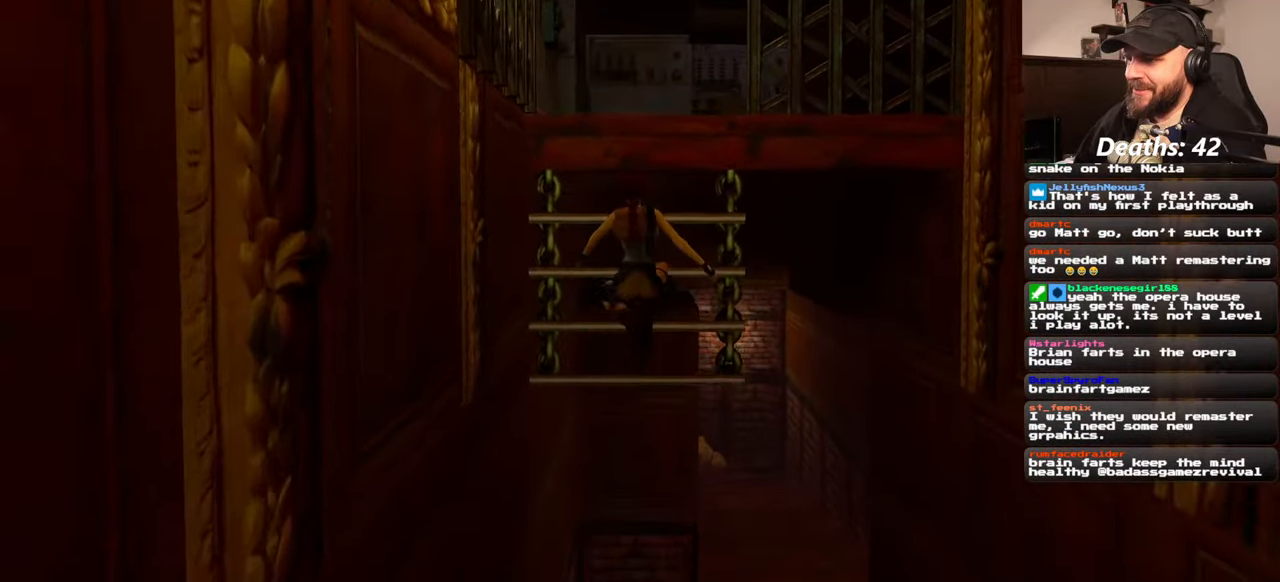
{"buttons": [], "left_stick": "center", "right_stick": "center", "events": []}
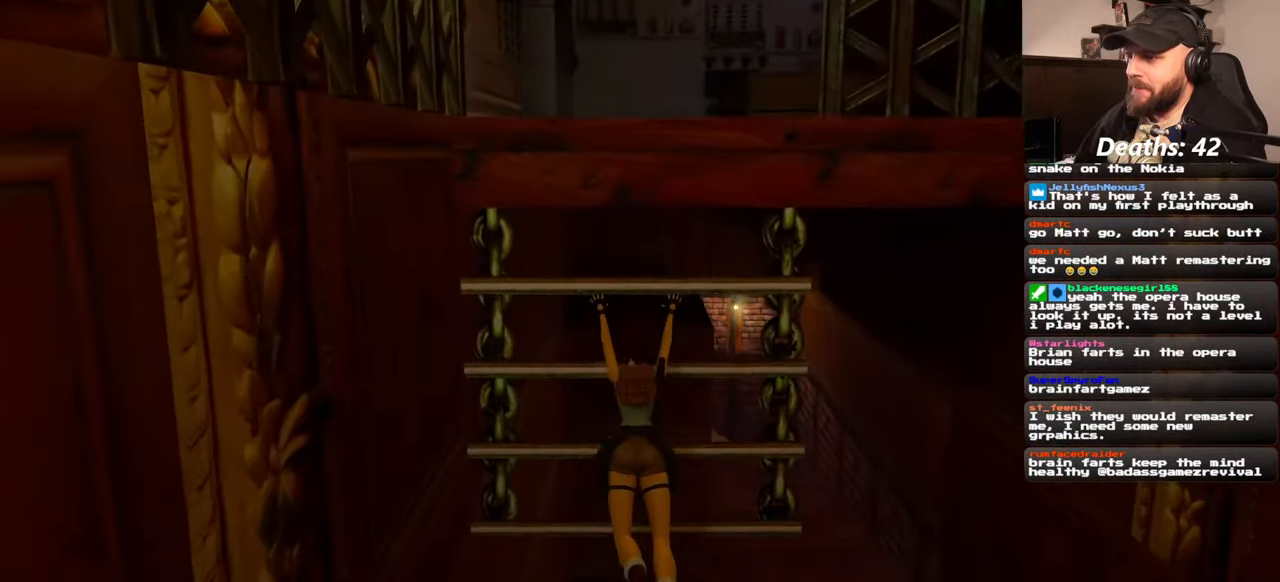
{"buttons": [], "left_stick": "center", "right_stick": "center", "events": []}
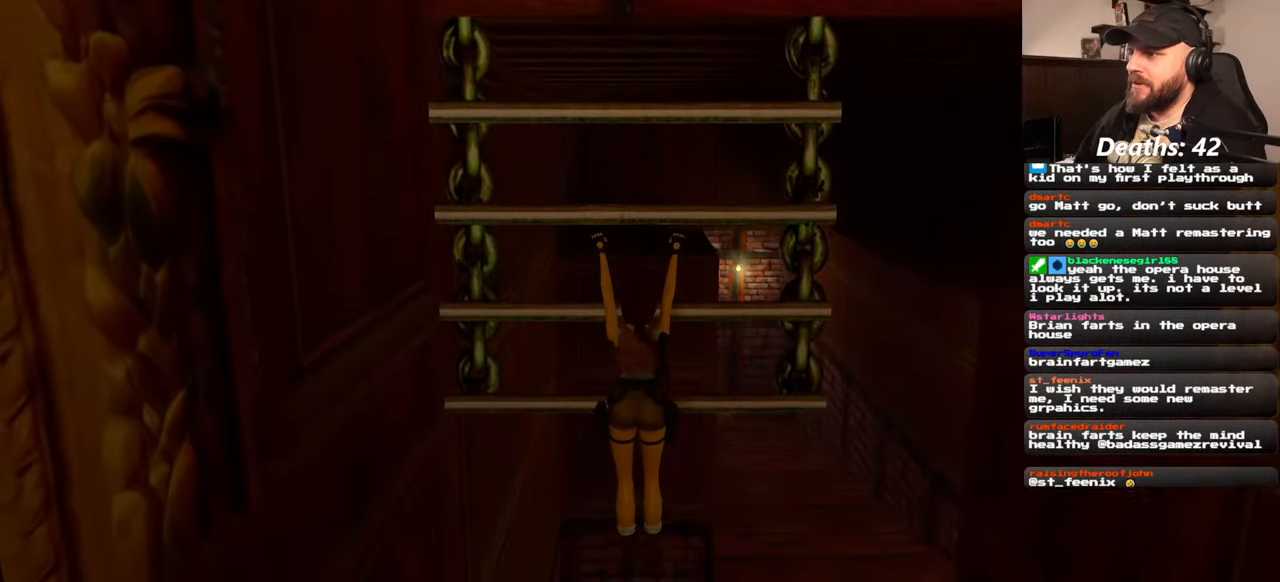
{"buttons": [], "left_stick": "up", "right_stick": "center", "events": [[17, "left_stick", "up"], [84, "right_stick", "down"], [134, "right_stick", "down-right"], [250, "right_stick", "center"]]}
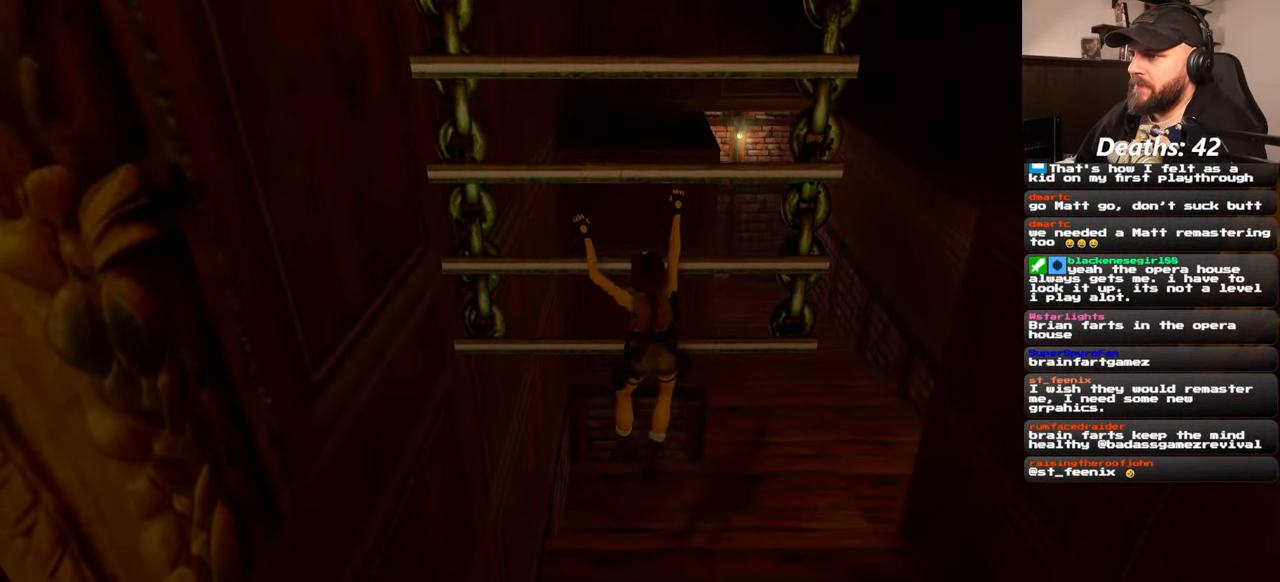
{"buttons": [], "left_stick": "up", "right_stick": "center", "events": [[217, "right_stick", "up"], [467, "right_stick", "center"]]}
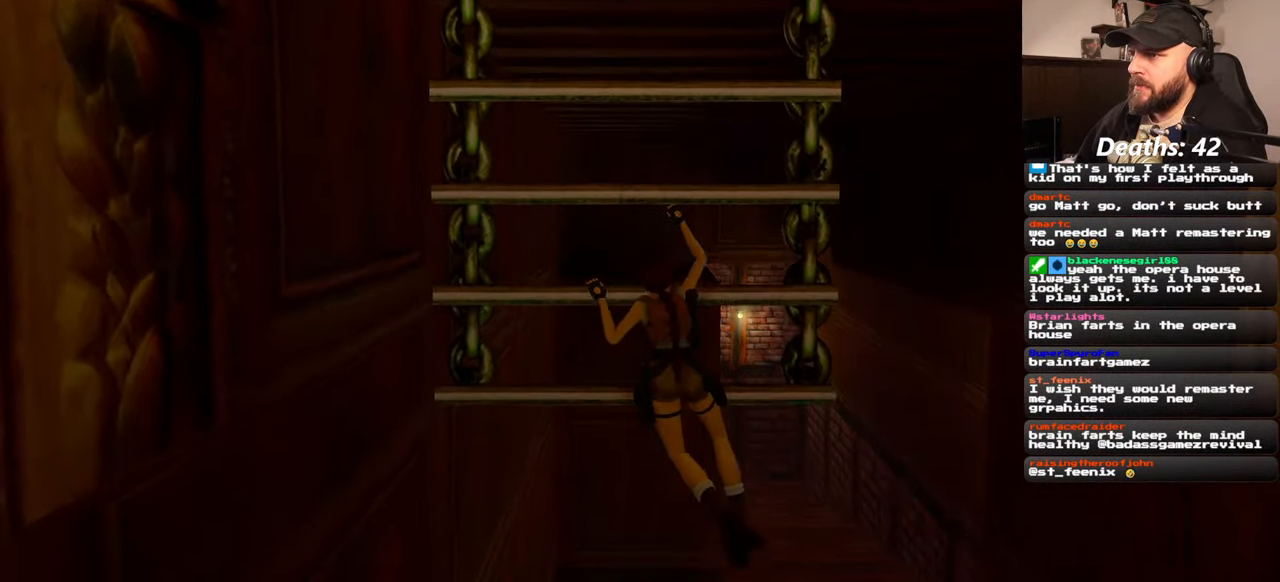
{"buttons": [], "left_stick": "up", "right_stick": "center", "events": []}
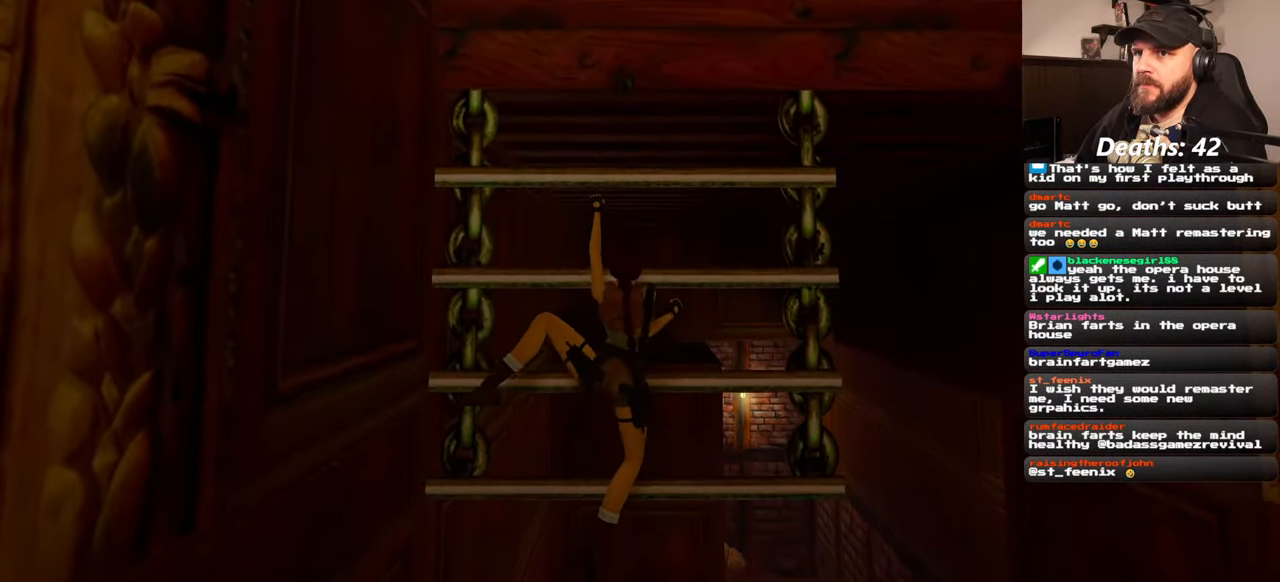
{"buttons": [], "left_stick": "center", "right_stick": "center", "events": [[200, "left_stick", "center"], [300, "right_stick", "down"], [500, "right_stick", "center"]]}
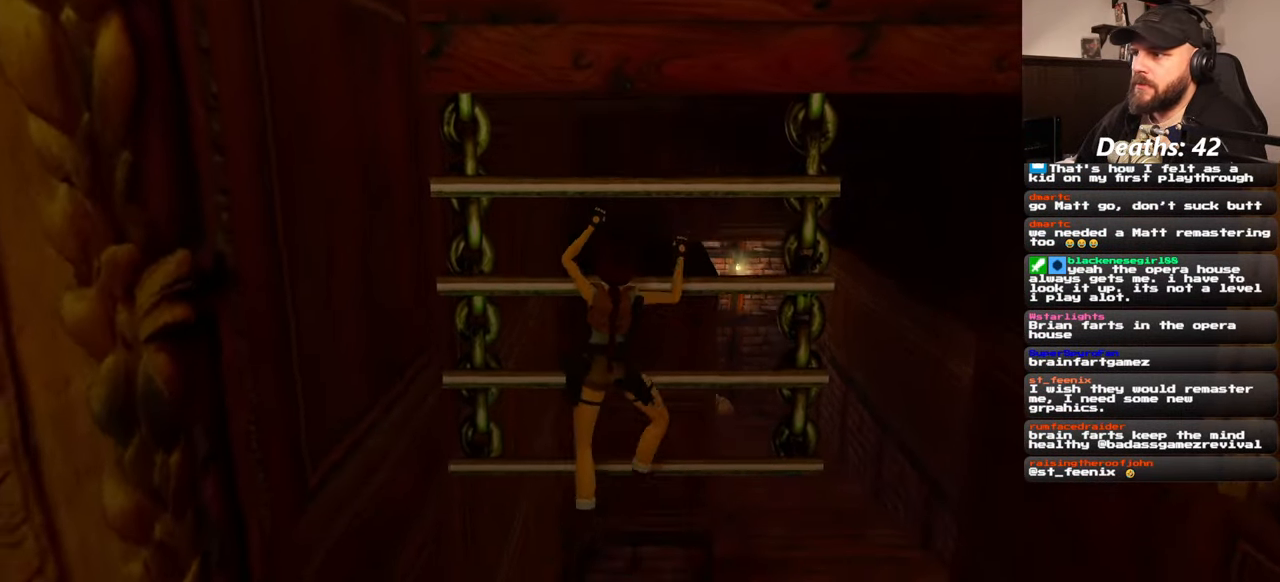
{"buttons": [], "left_stick": "up", "right_stick": "center", "events": [[284, "right_stick", "down"], [400, "right_stick", "center"], [434, "left_stick", "up"]]}
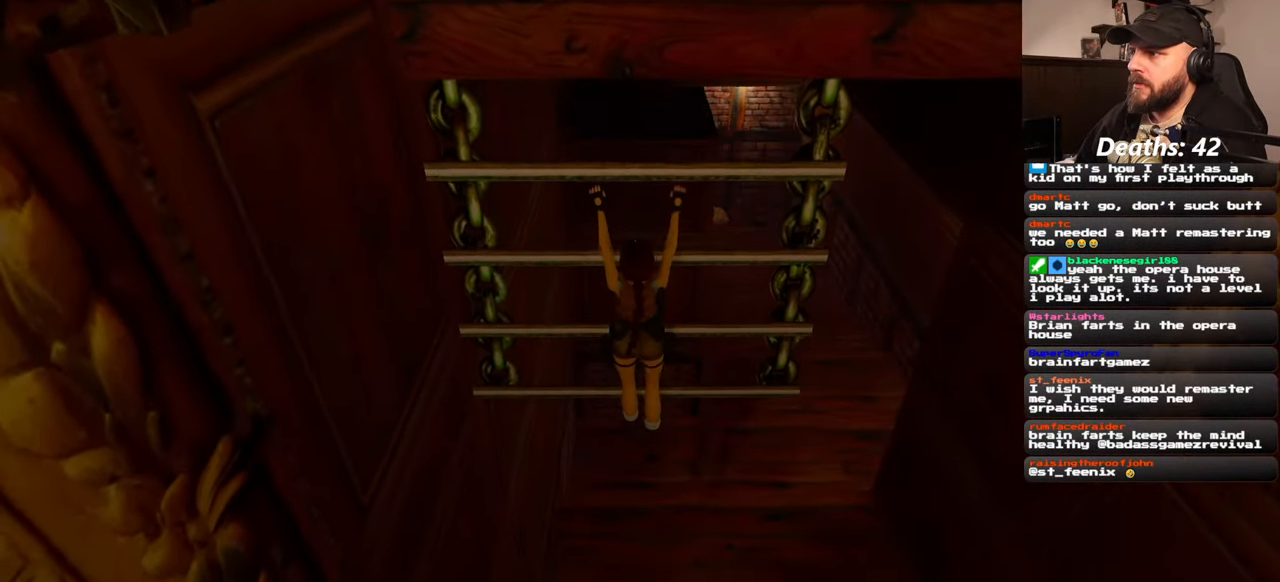
{"buttons": [], "left_stick": "up", "right_stick": "up", "events": [[284, "right_stick", "up"]]}
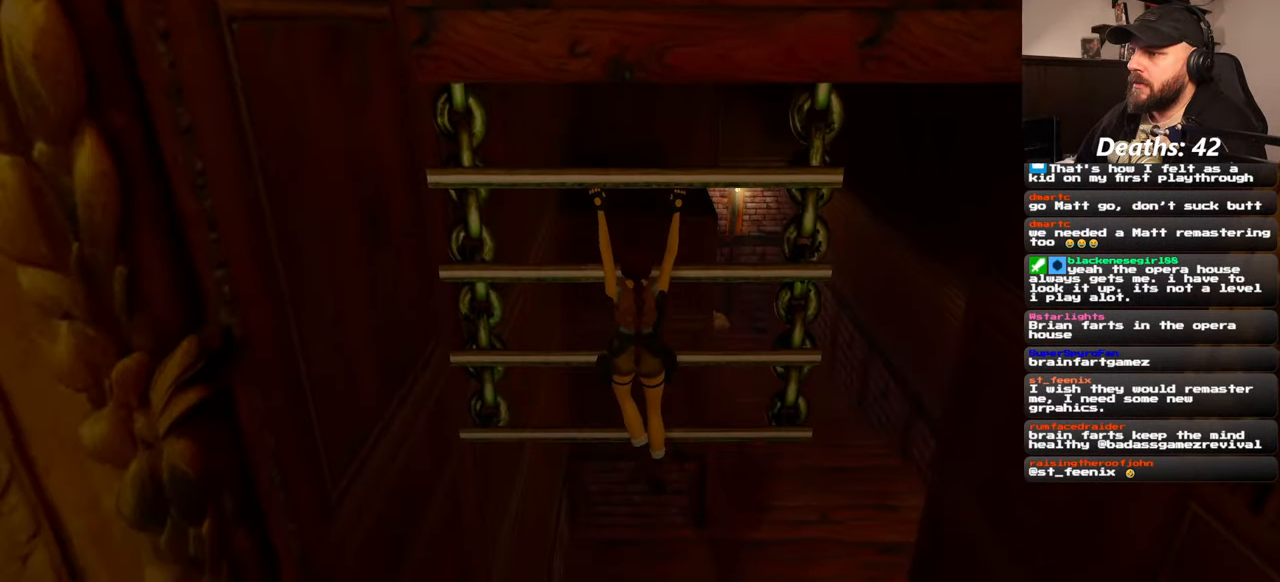
{"buttons": [], "left_stick": "up", "right_stick": "center", "events": [[34, "right_stick", "center"]]}
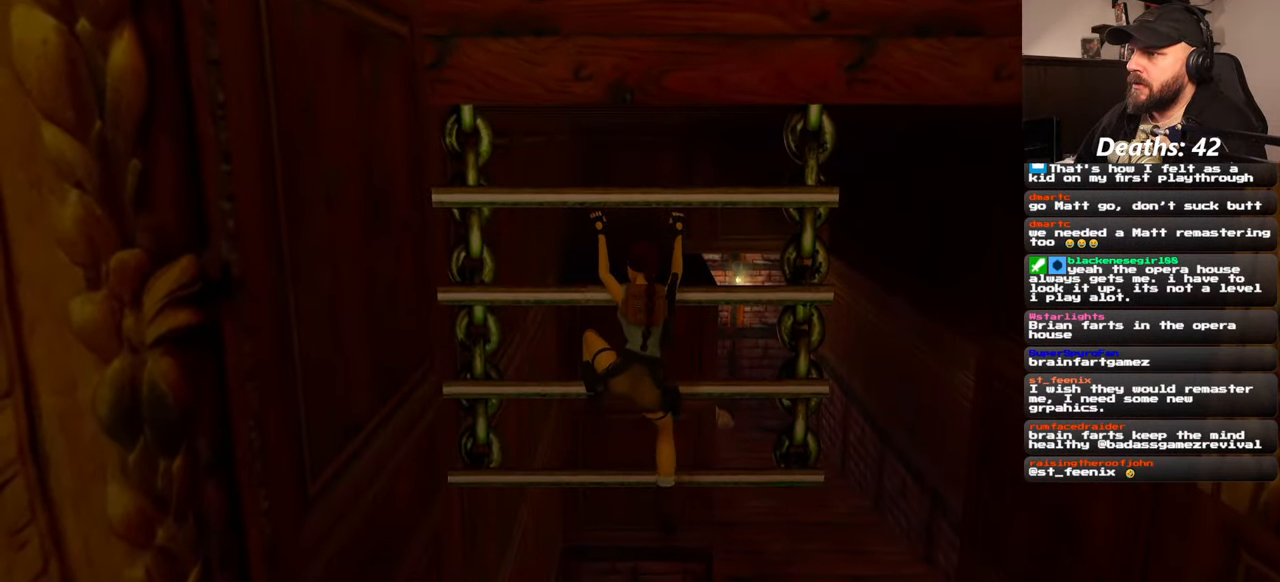
{"buttons": [], "left_stick": "up", "right_stick": "center", "events": []}
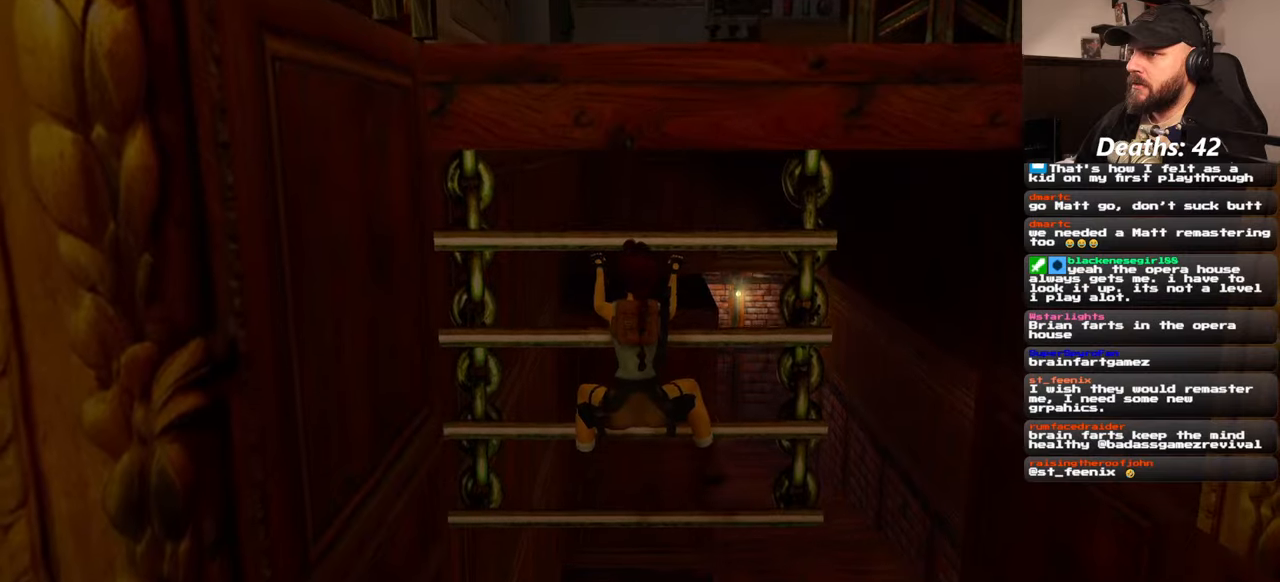
{"buttons": [], "left_stick": "up", "right_stick": "center", "events": []}
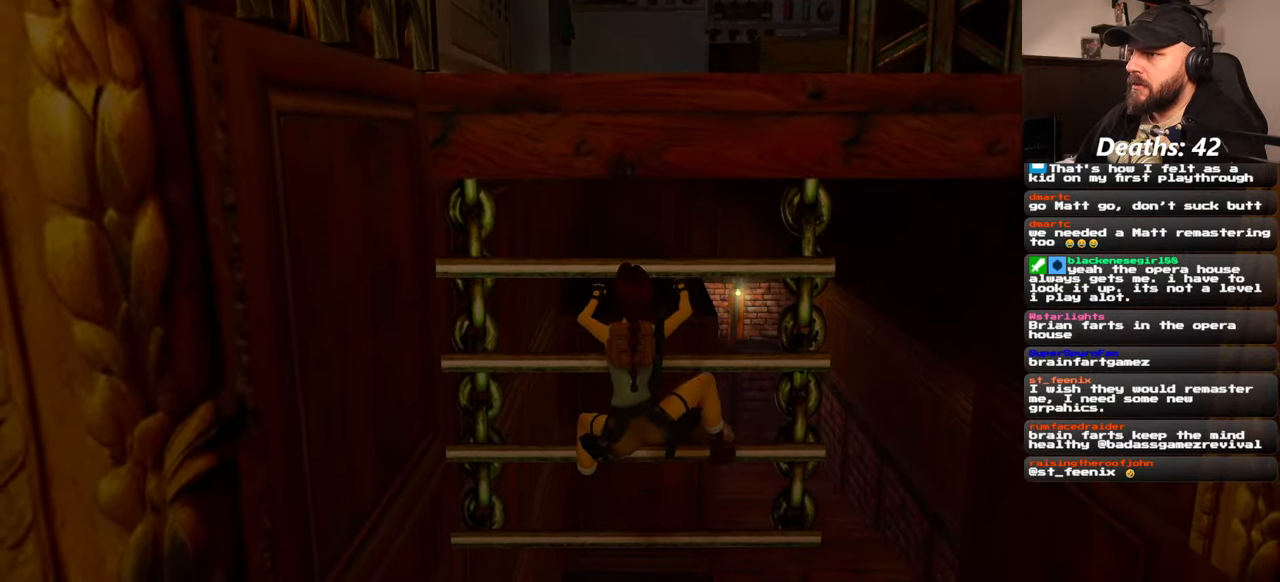
{"buttons": [], "left_stick": "up", "right_stick": "center", "events": []}
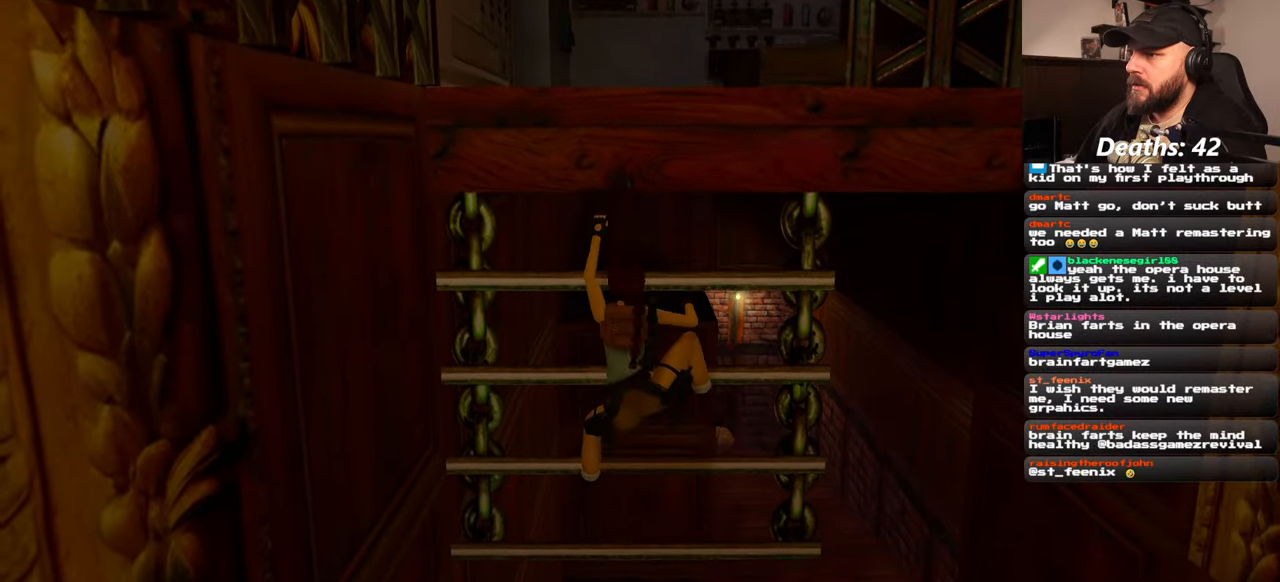
{"buttons": [], "left_stick": "up", "right_stick": "center", "events": []}
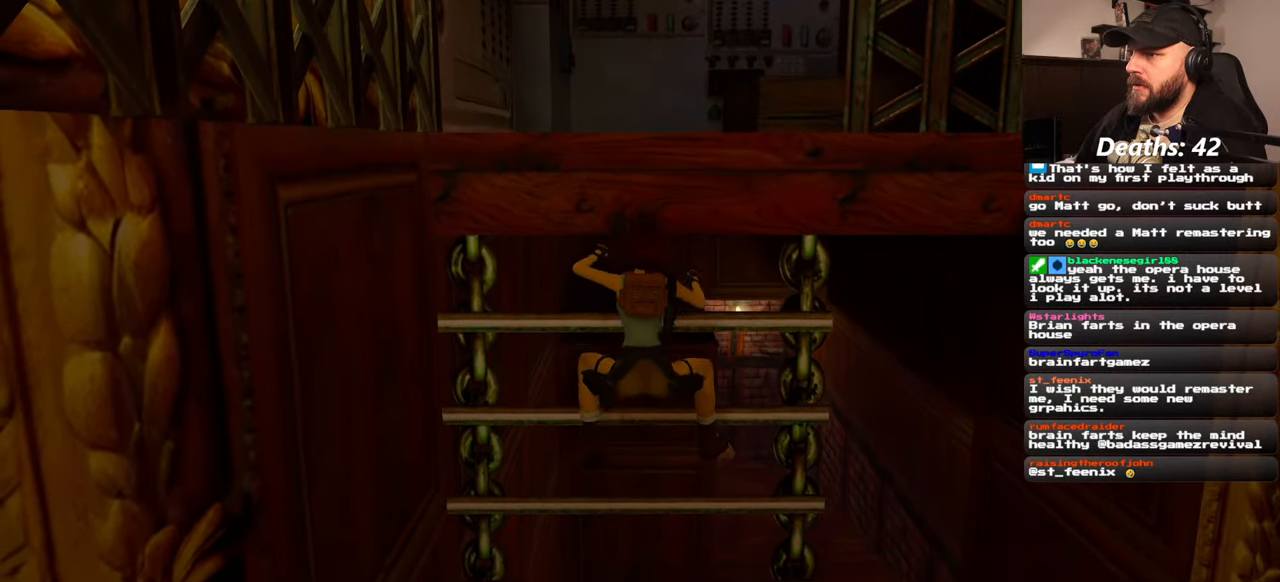
{"buttons": [], "left_stick": "up", "right_stick": "center", "events": []}
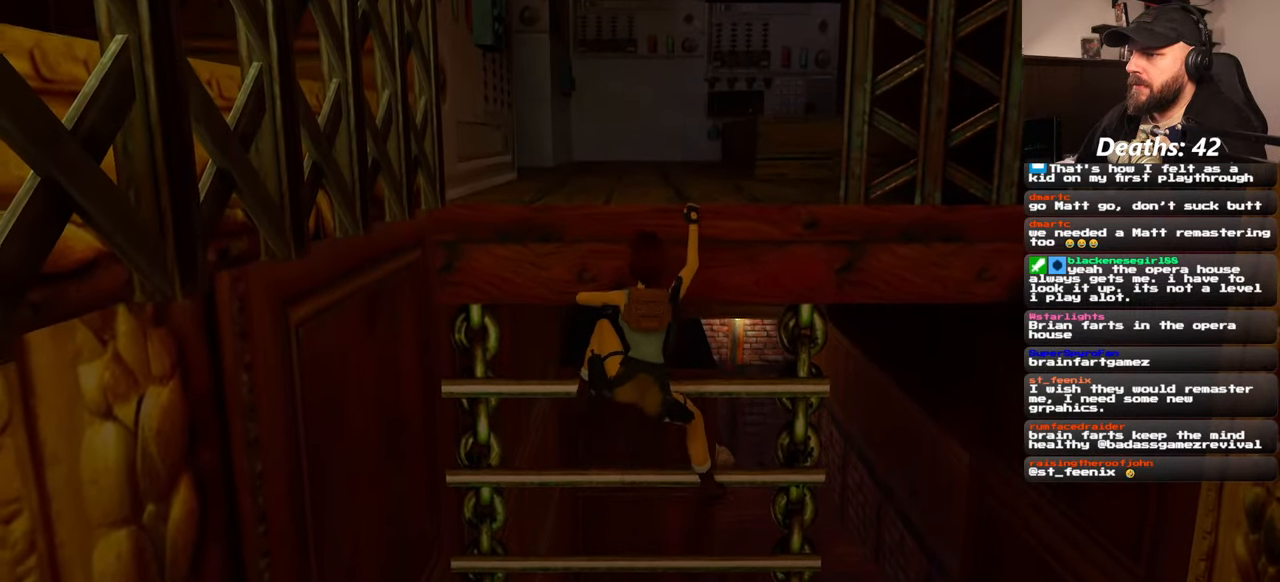
{"buttons": [], "left_stick": "up", "right_stick": "center", "events": []}
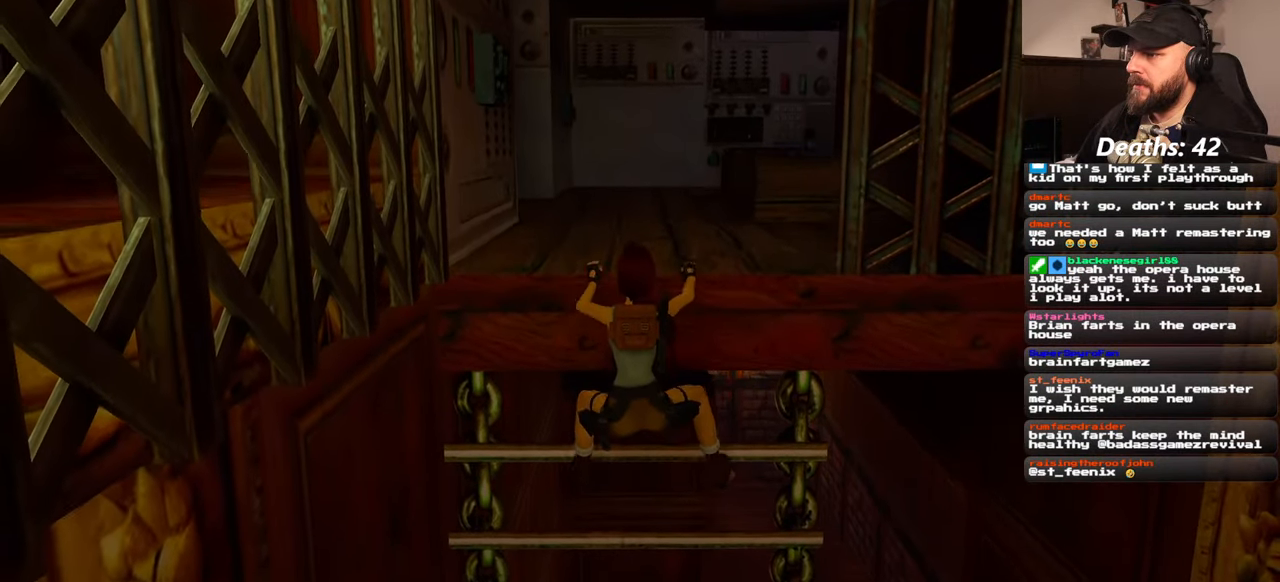
{"buttons": [], "left_stick": "up", "right_stick": "center", "events": []}
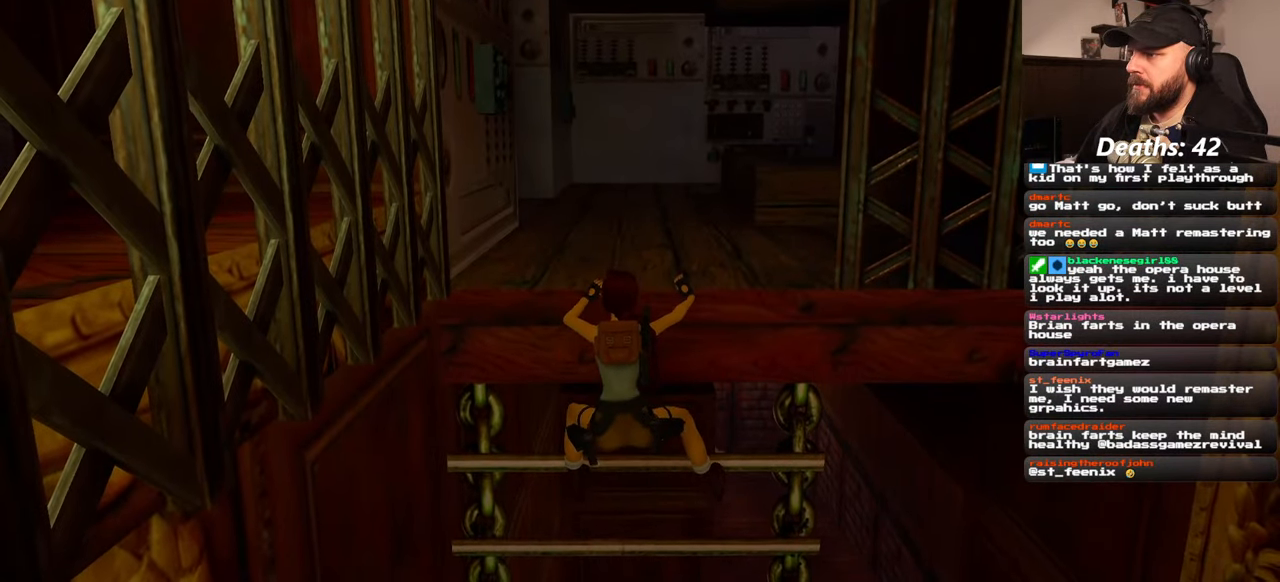
{"buttons": [], "left_stick": "center", "right_stick": "down-right", "events": [[284, "right_stick", "down-right"], [400, "left_stick", "center"]]}
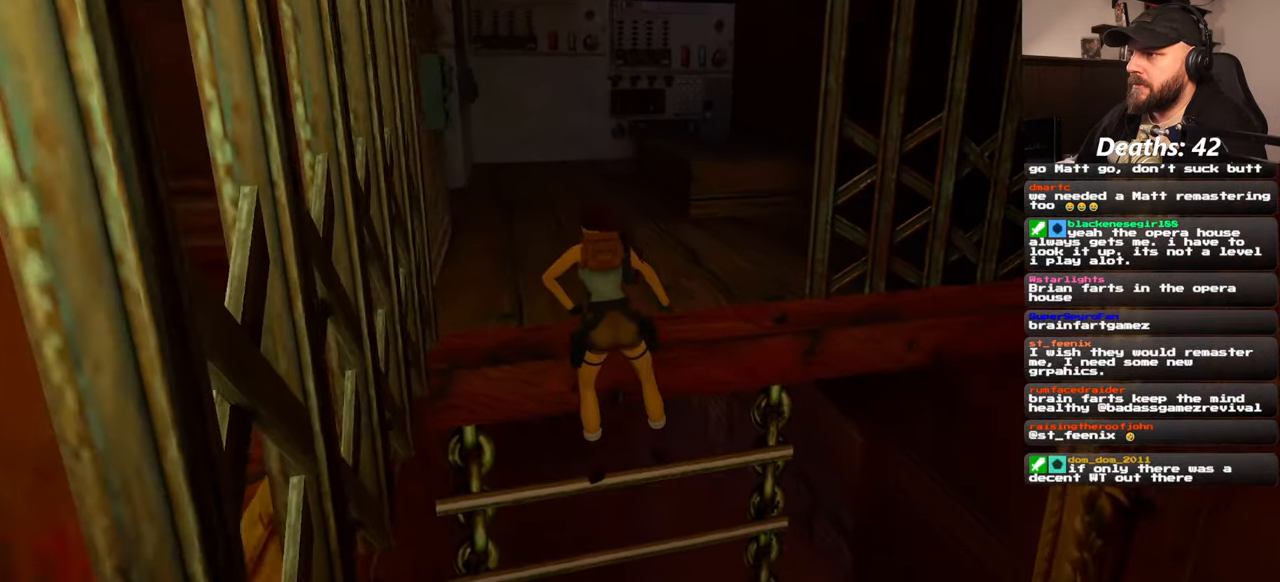
{"buttons": [], "left_stick": "up", "right_stick": "down-left", "events": [[50, "right_stick", "center"], [317, "right_stick", "down-left"], [334, "left_stick", "up"]]}
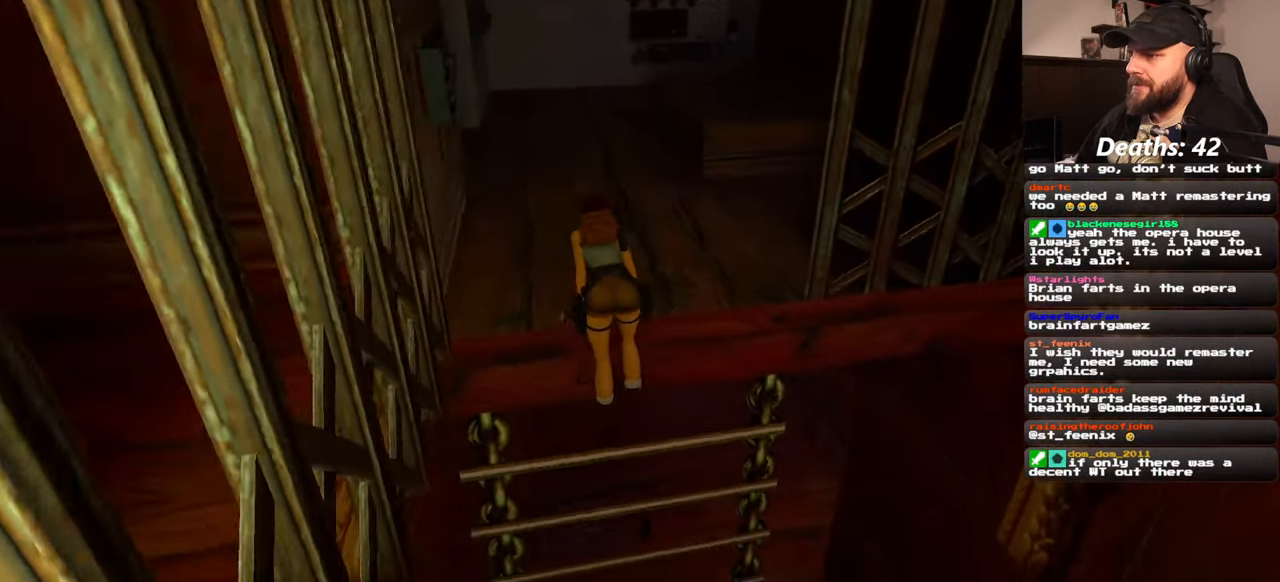
{"buttons": [], "left_stick": "up", "right_stick": "down-right", "events": [[17, "right_stick", "center"], [434, "right_stick", "down-right"]]}
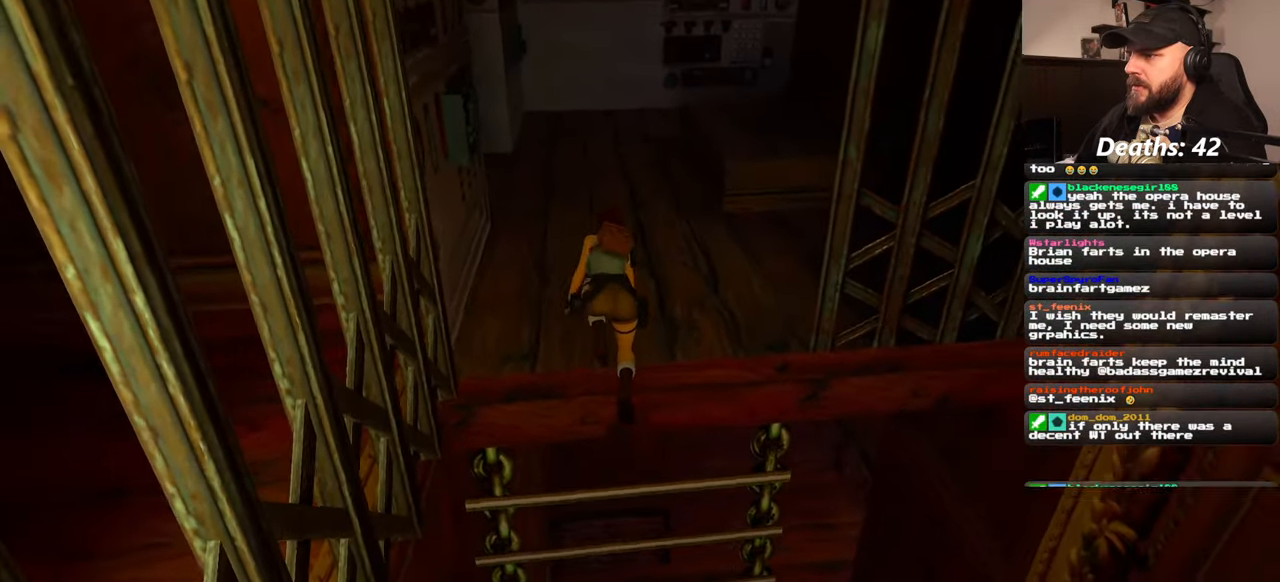
{"buttons": [], "left_stick": "up", "right_stick": "center", "events": [[100, "right_stick", "center"]]}
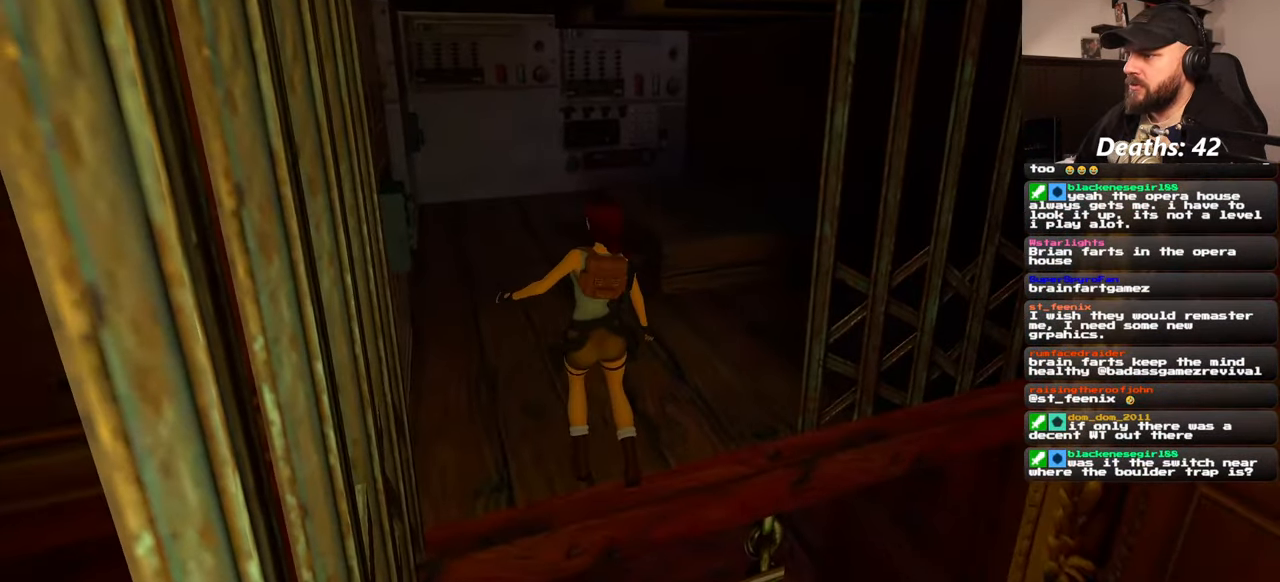
{"buttons": [], "left_stick": "up-right", "right_stick": "center", "events": [[67, "right_stick", "left"], [367, "left_stick", "up-right"], [417, "right_stick", "center"]]}
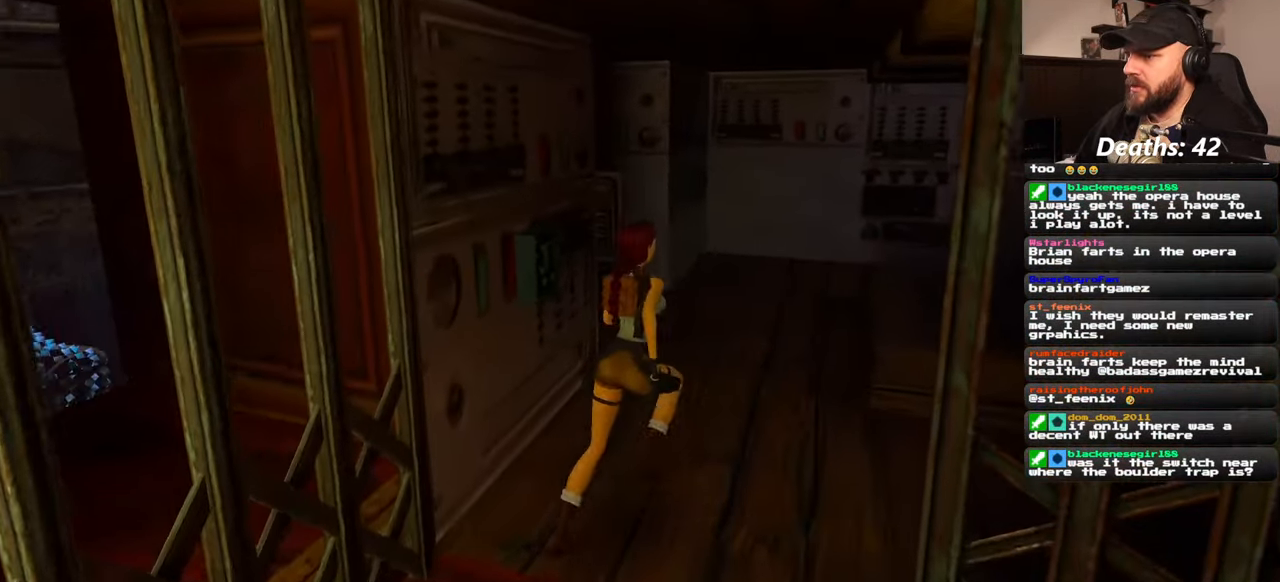
{"buttons": [], "left_stick": "up-right", "right_stick": "left", "events": [[117, "right_stick", "left"]]}
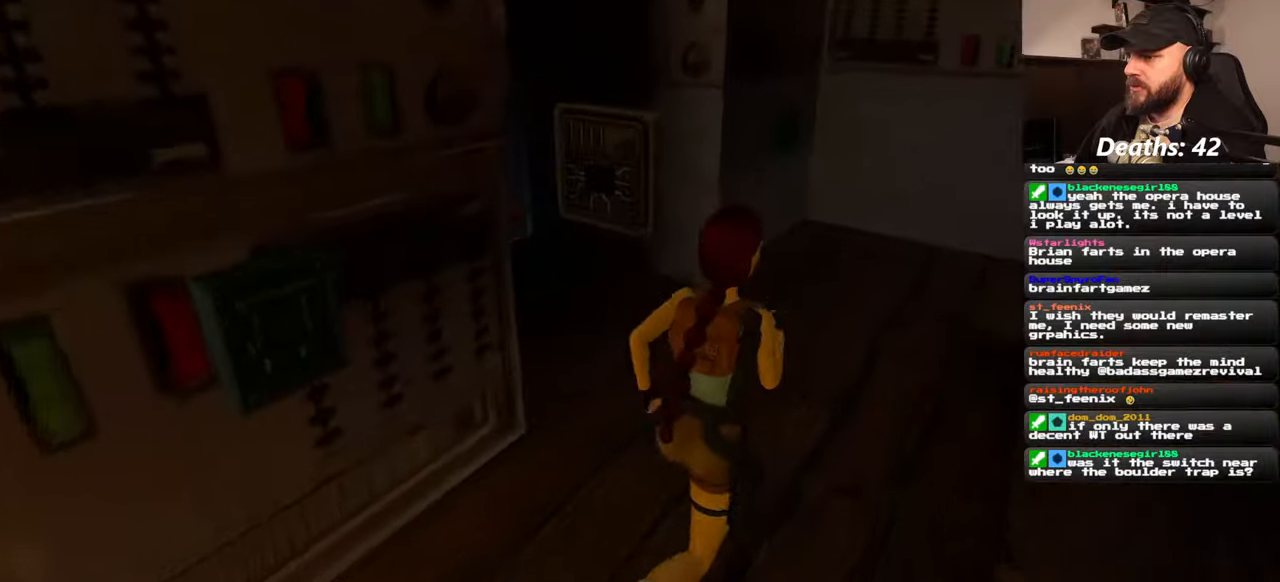
{"buttons": [], "left_stick": "up-right", "right_stick": "center", "events": [[384, "right_stick", "center"]]}
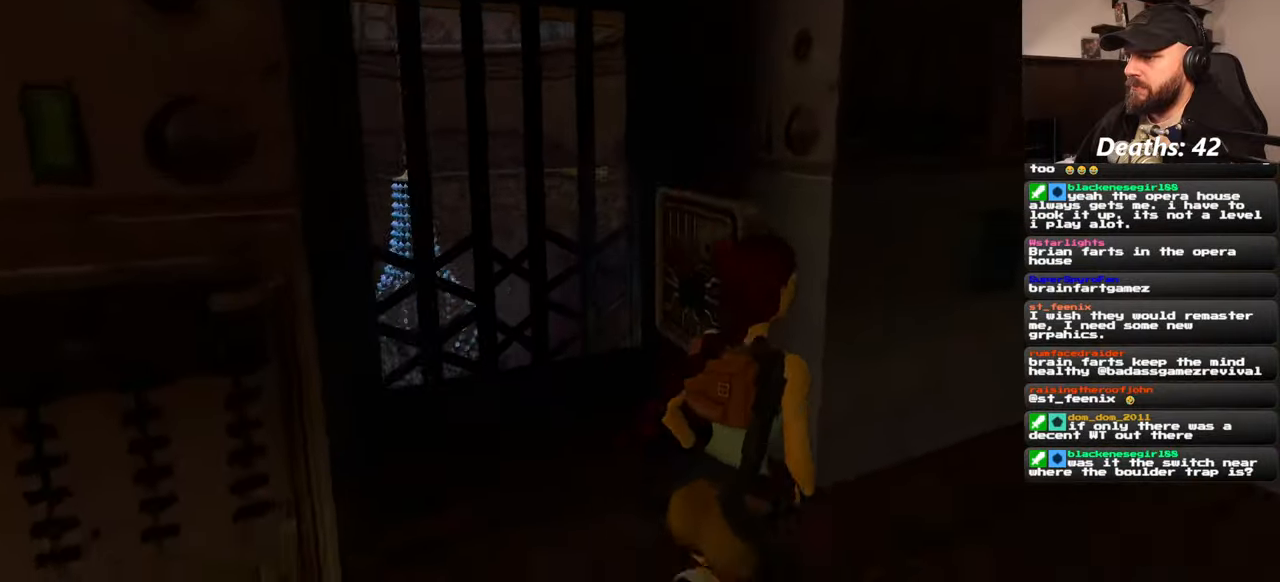
{"buttons": [], "left_stick": "up", "right_stick": "right", "events": [[34, "left_stick", "up"], [134, "right_stick", "down-right"], [267, "right_stick", "center"], [467, "right_stick", "right"]]}
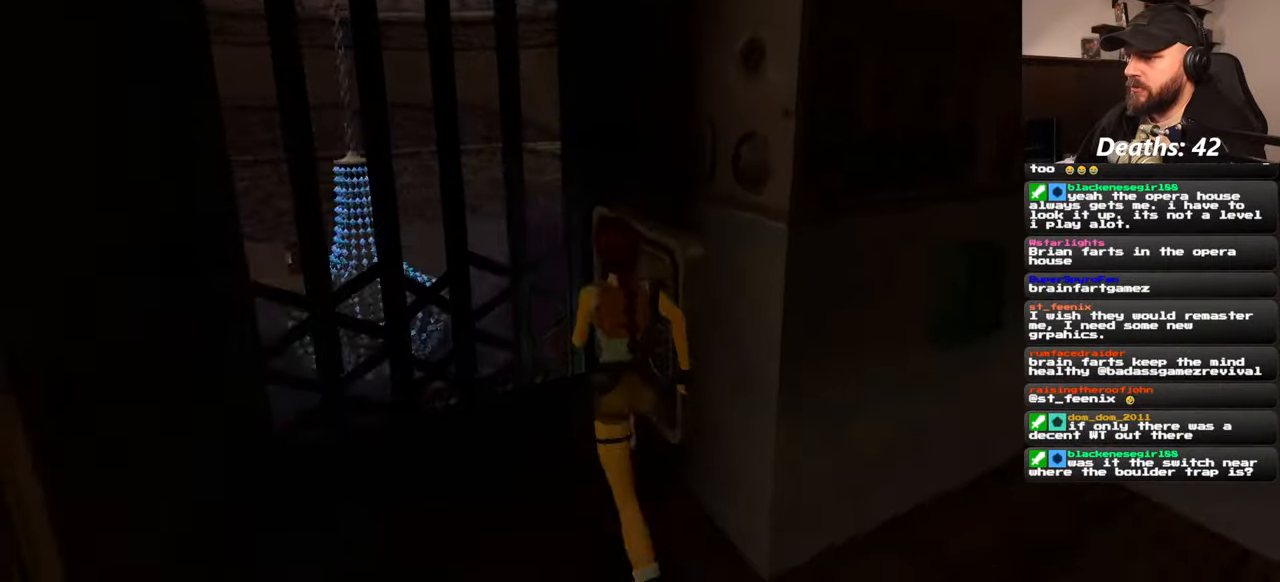
{"buttons": [], "left_stick": "center", "right_stick": "center", "events": [[184, "right_stick", "center"], [267, "left_stick", "center"]]}
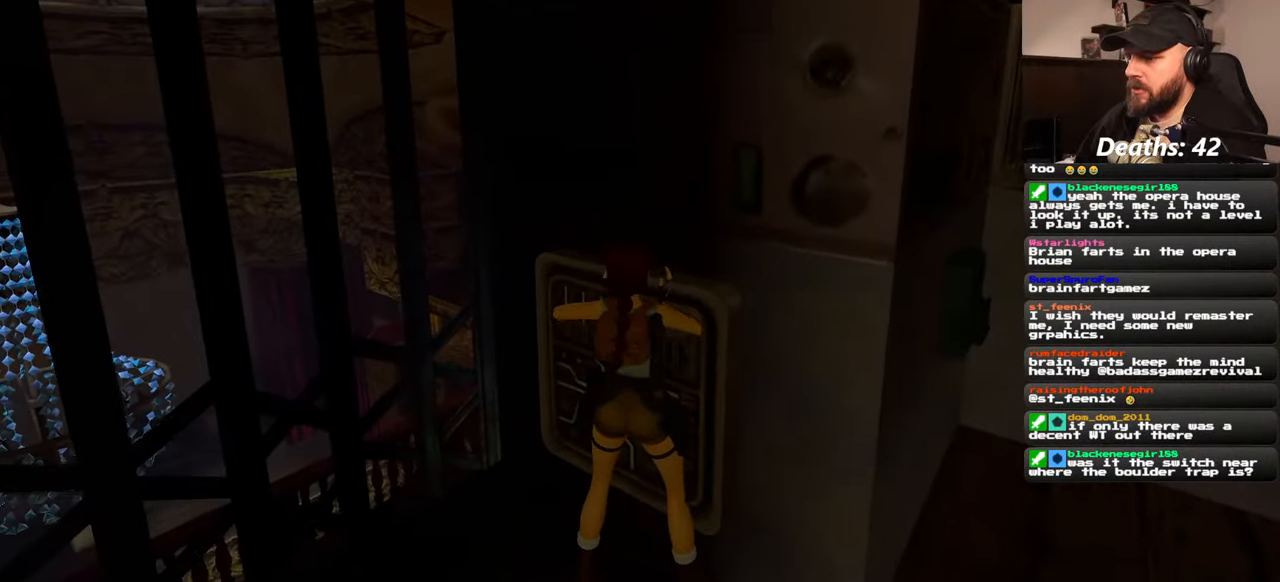
{"buttons": [], "left_stick": "down-right", "right_stick": "left", "events": [[150, "left_stick", "down-right"], [434, "right_stick", "left"]]}
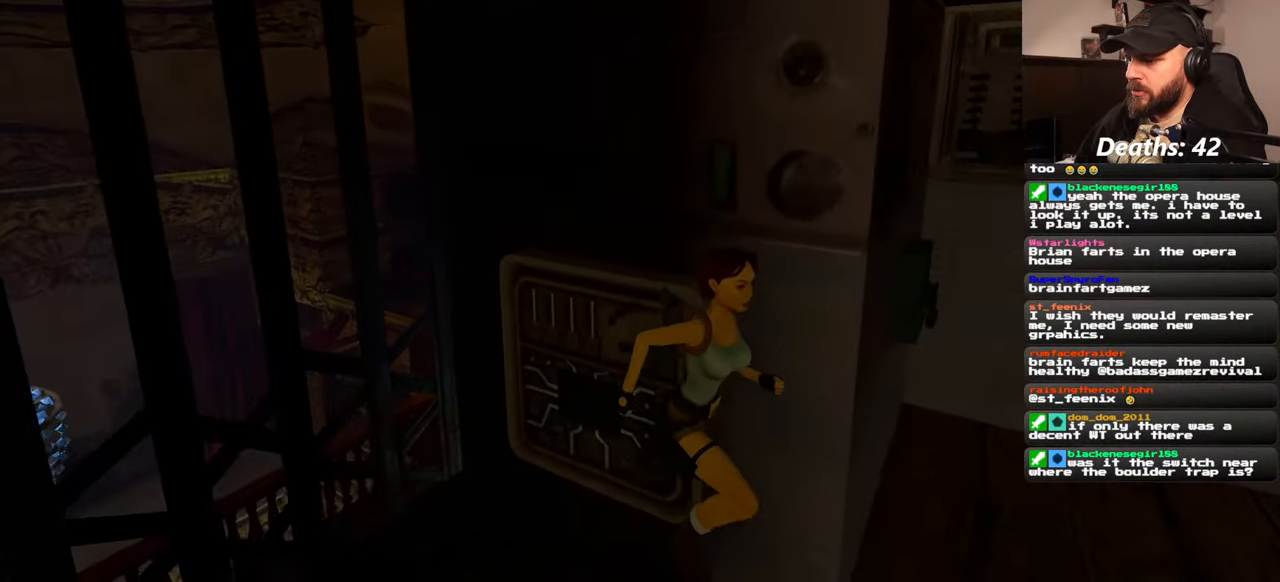
{"buttons": [], "left_stick": "center", "right_stick": "center", "events": [[84, "left_stick", "center"], [100, "right_stick", "center"]]}
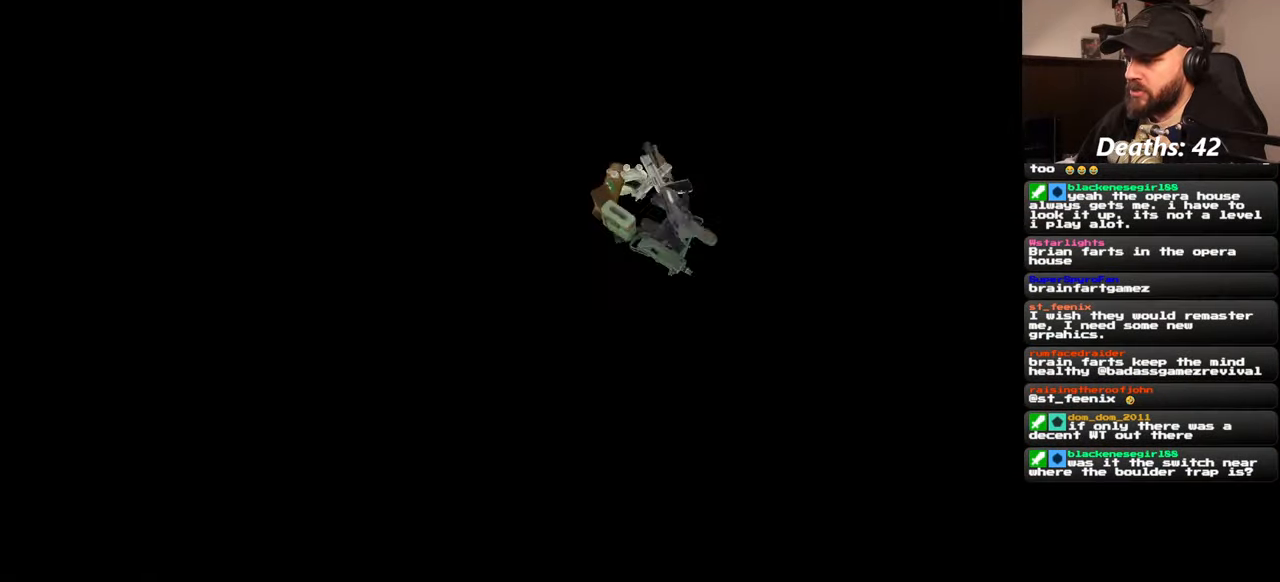
{"buttons": [], "left_stick": "center", "right_stick": "center", "events": []}